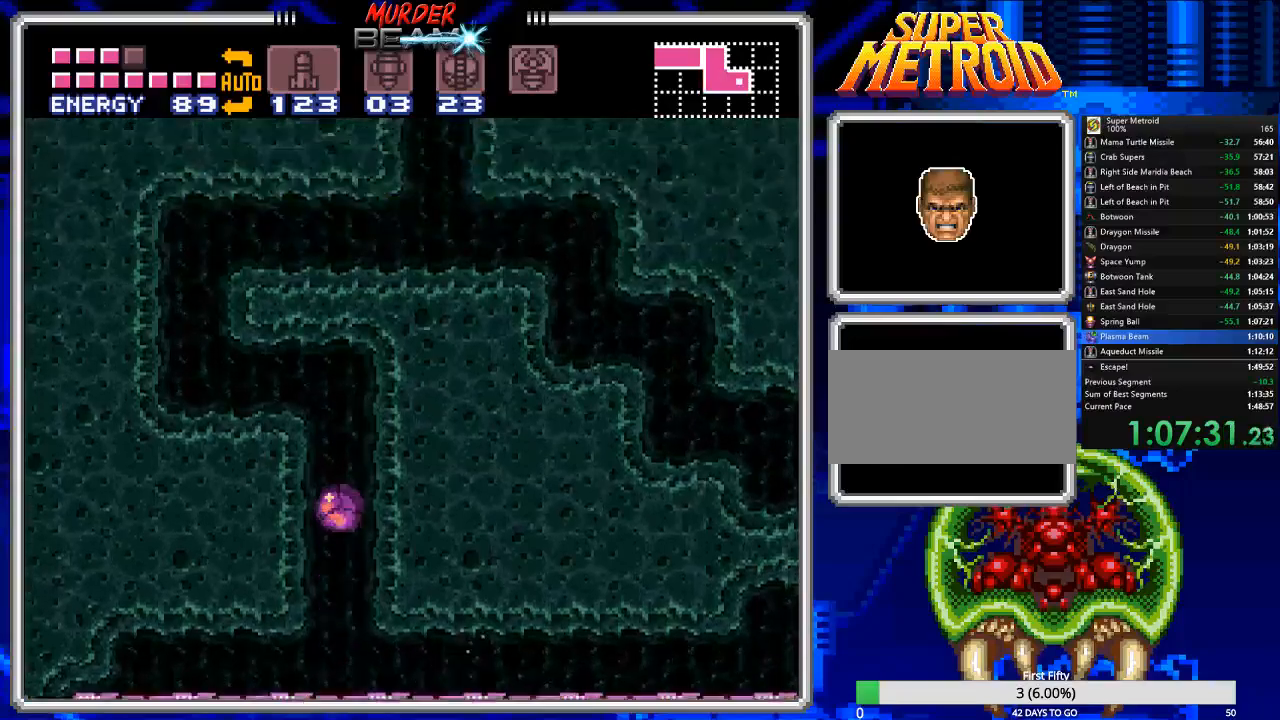
Gameplay with a controller (Nintendo layout); each line is a JSON object with the inputs held at the frame after it. "events" lists button and stick changes between this image and that frame as [ms after this image, input, new state], when the widget could be followed in between. Not read: L3 R3 SELECT.
{"buttons": ["A", "DPAD_LEFT"], "events": [[150, "DPAD_LEFT", "down"]]}
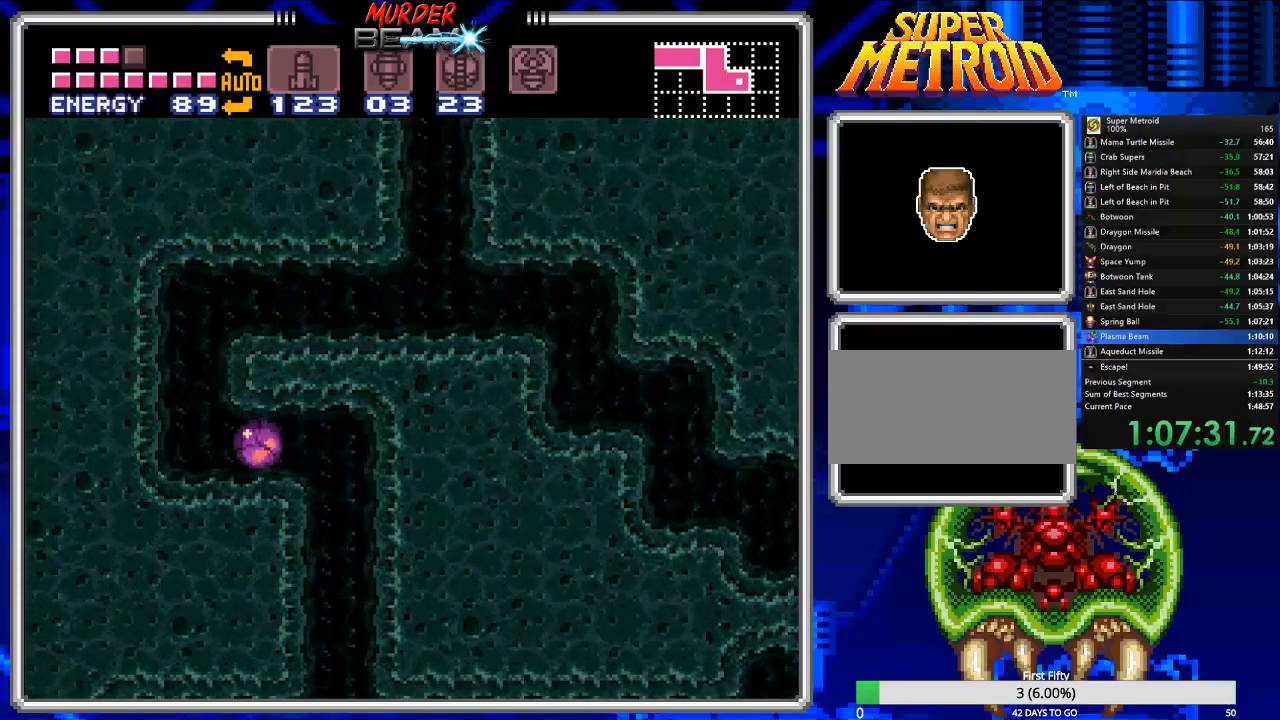
{"buttons": ["A", "DPAD_RIGHT"], "events": [[17, "A", "up"], [183, "DPAD_LEFT", "up"], [250, "A", "down"], [467, "DPAD_RIGHT", "down"]]}
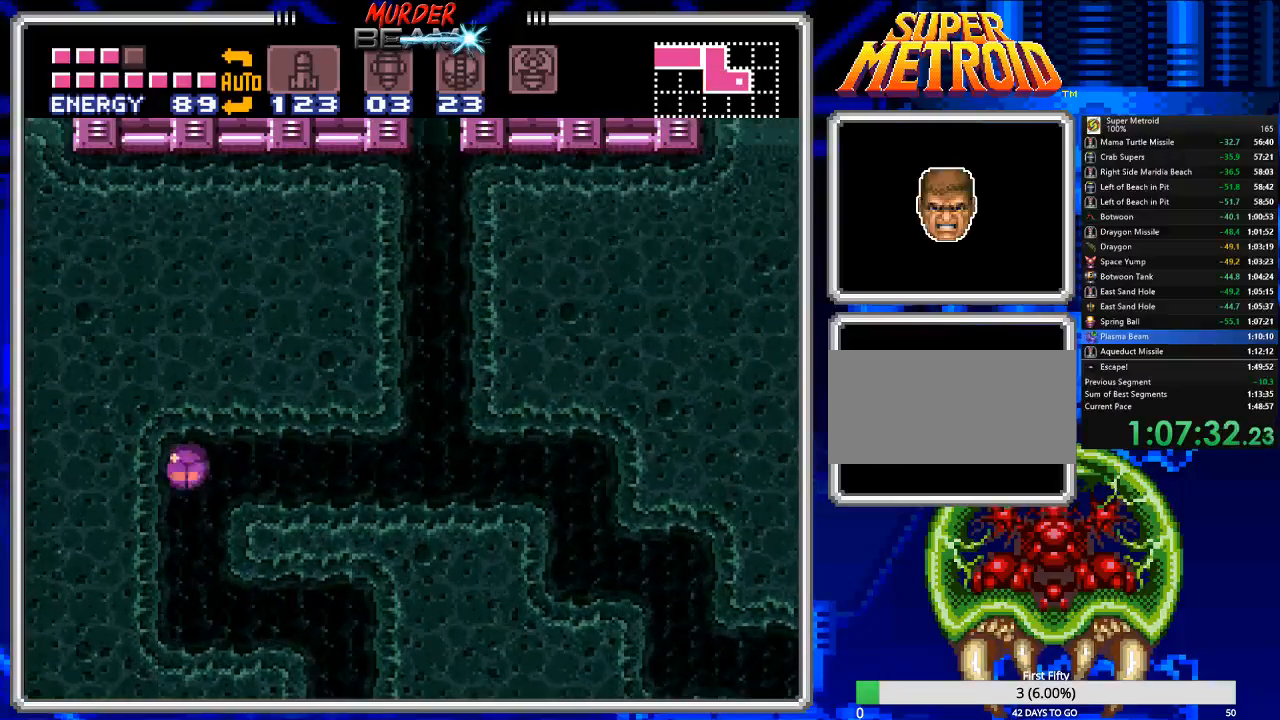
{"buttons": [], "events": [[133, "A", "up"], [400, "DPAD_RIGHT", "up"]]}
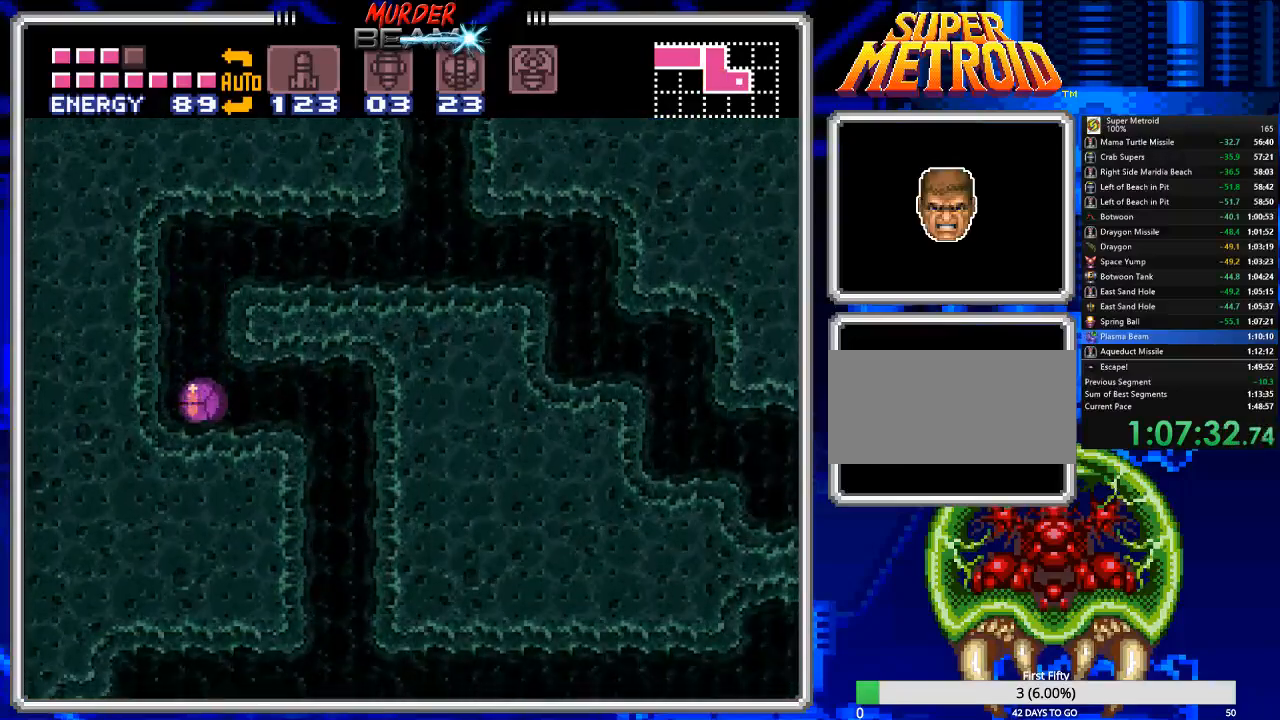
{"buttons": [], "events": [[117, "A", "down"], [317, "DPAD_RIGHT", "down"], [383, "A", "up"], [483, "DPAD_RIGHT", "up"]]}
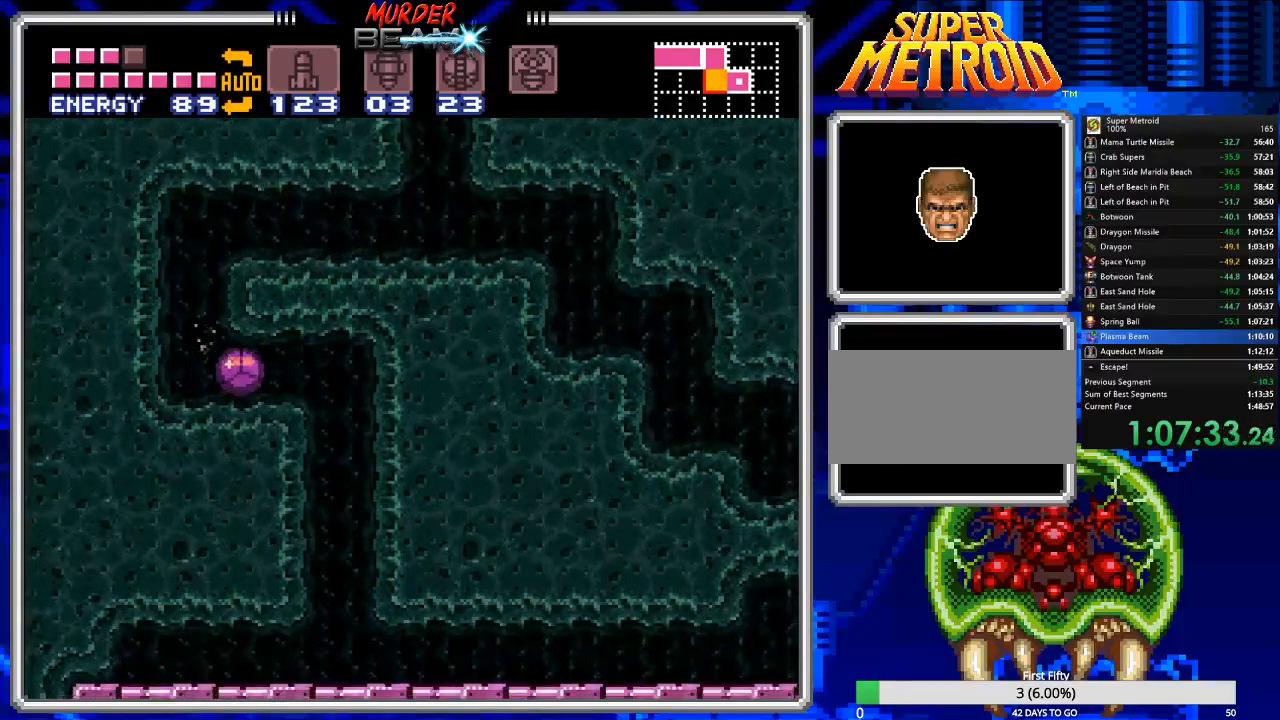
{"buttons": ["A"], "events": [[117, "DPAD_LEFT", "down"], [333, "DPAD_LEFT", "up"], [367, "A", "down"]]}
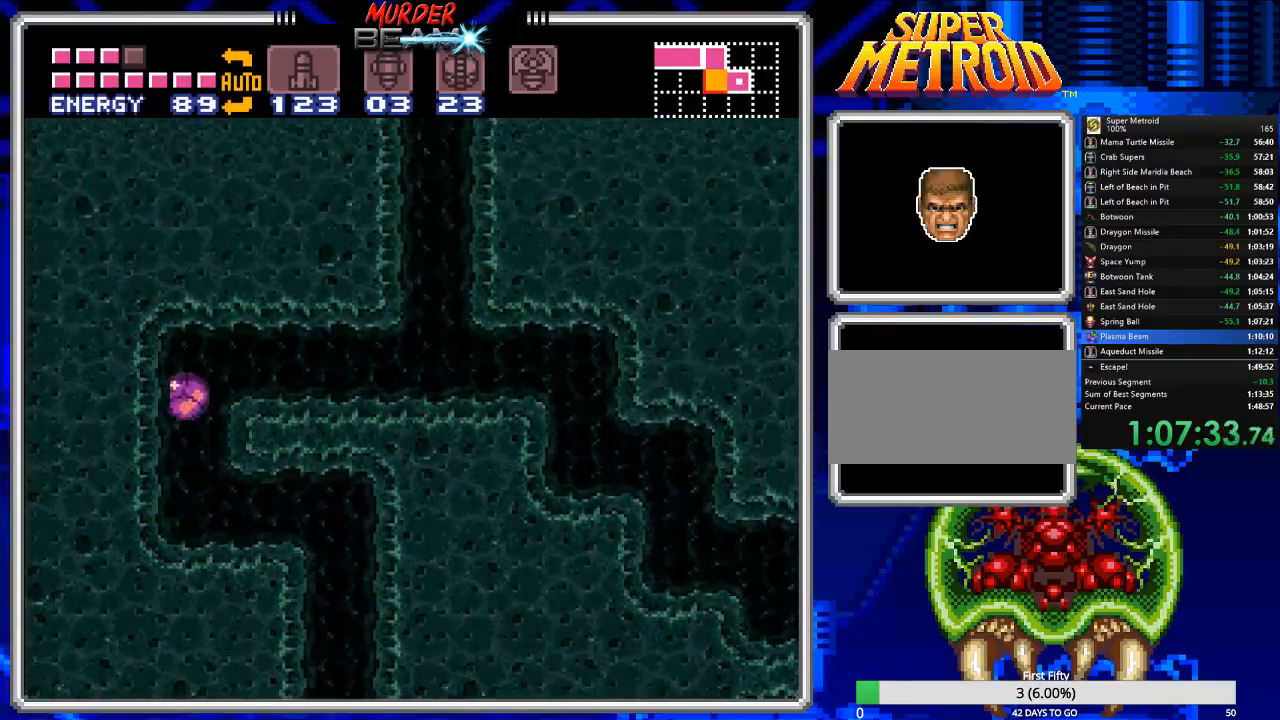
{"buttons": [], "events": [[33, "DPAD_RIGHT", "down"], [233, "A", "up"], [400, "DPAD_RIGHT", "up"]]}
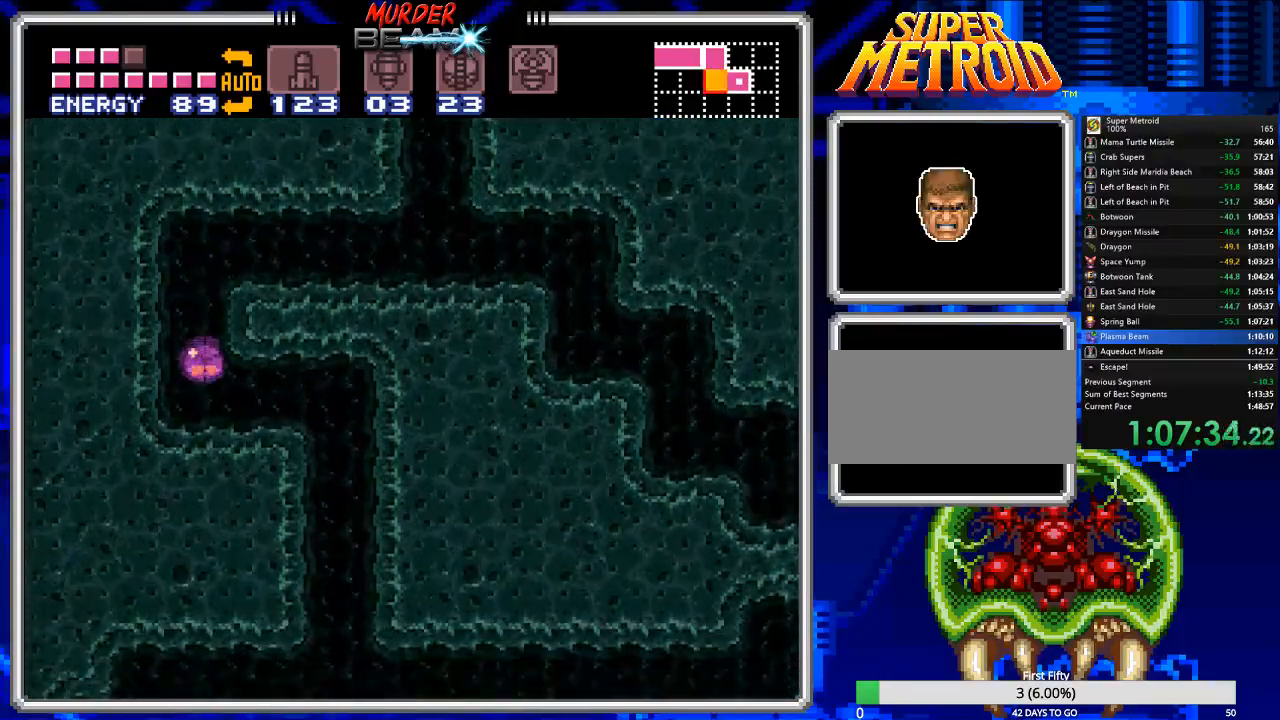
{"buttons": ["DPAD_RIGHT"], "events": [[150, "A", "down"], [350, "DPAD_RIGHT", "down"], [417, "A", "up"]]}
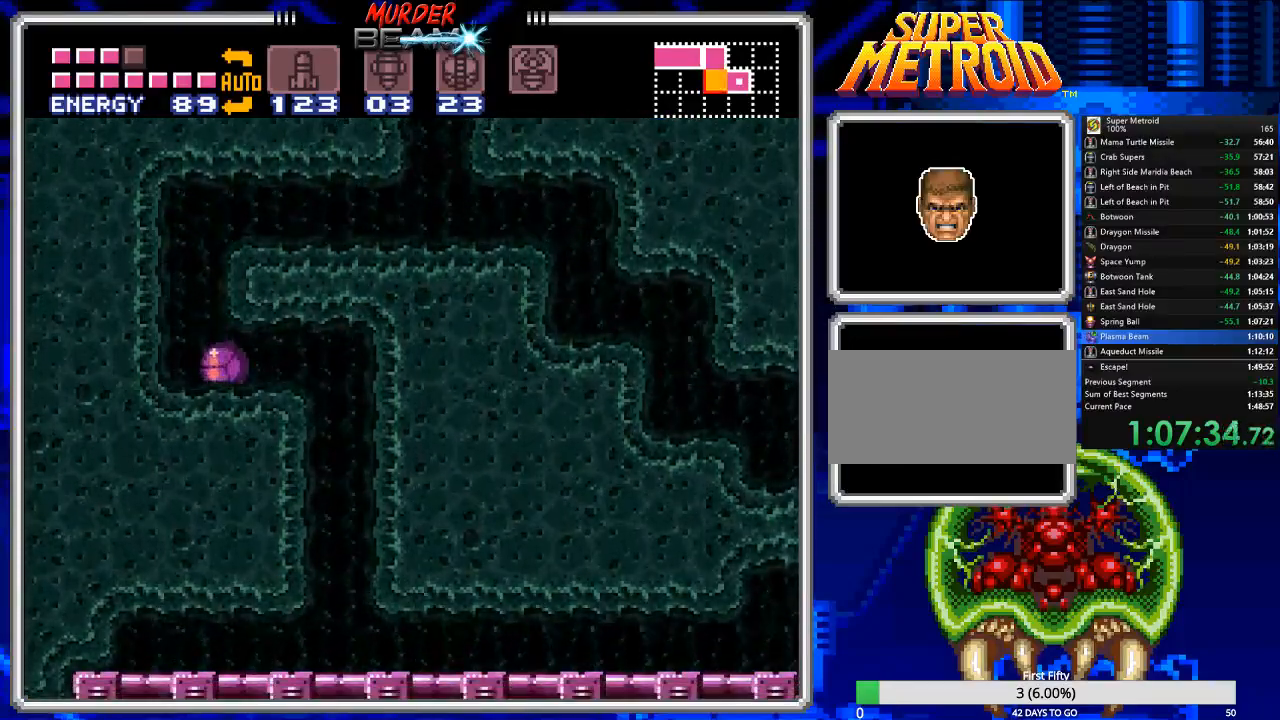
{"buttons": ["A"], "events": [[67, "DPAD_RIGHT", "up"], [167, "DPAD_LEFT", "down"], [467, "DPAD_LEFT", "up"], [500, "A", "down"]]}
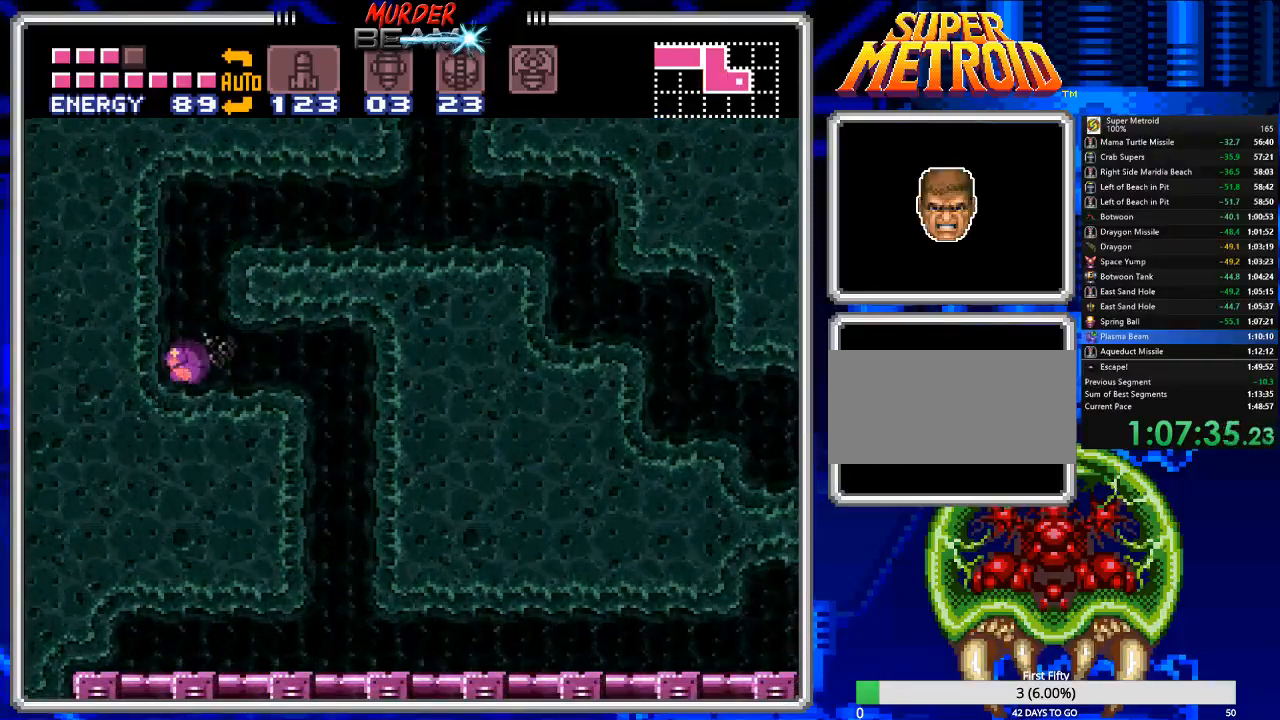
{"buttons": ["DPAD_RIGHT"], "events": [[200, "DPAD_RIGHT", "down"], [233, "A", "up"]]}
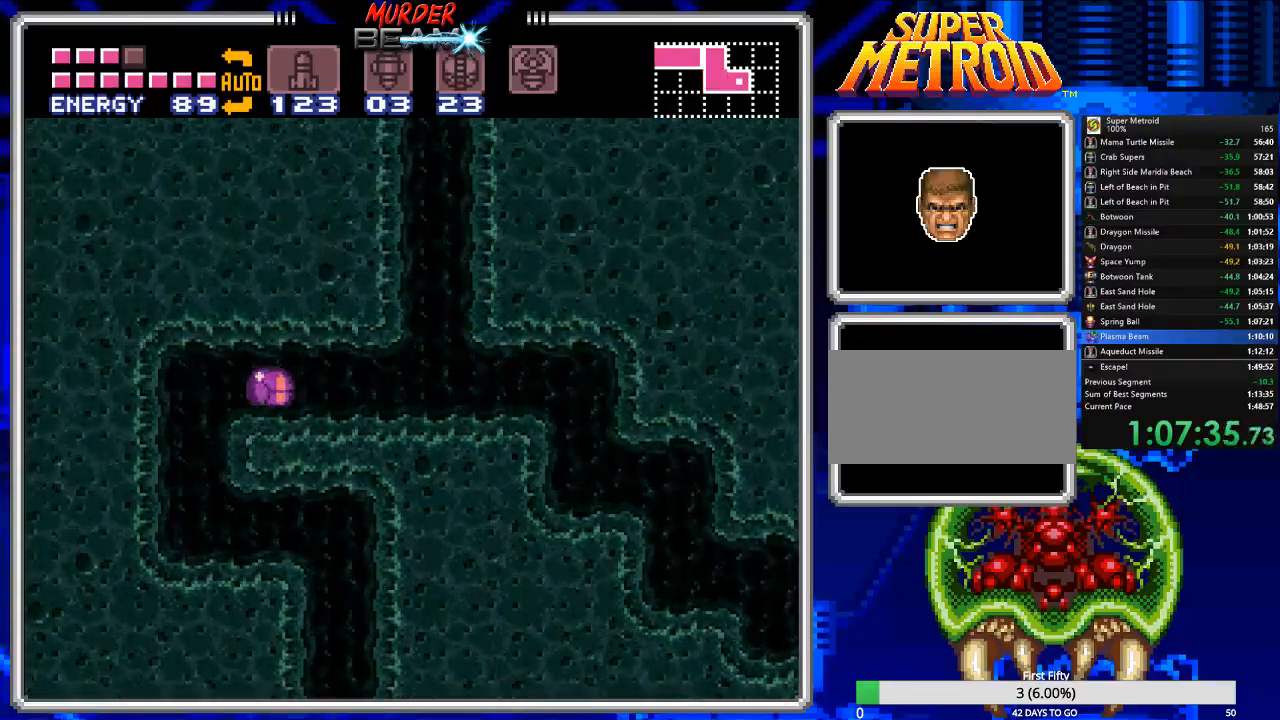
{"buttons": [], "events": [[83, "DPAD_RIGHT", "up"], [283, "DPAD_RIGHT", "down"], [483, "DPAD_RIGHT", "up"]]}
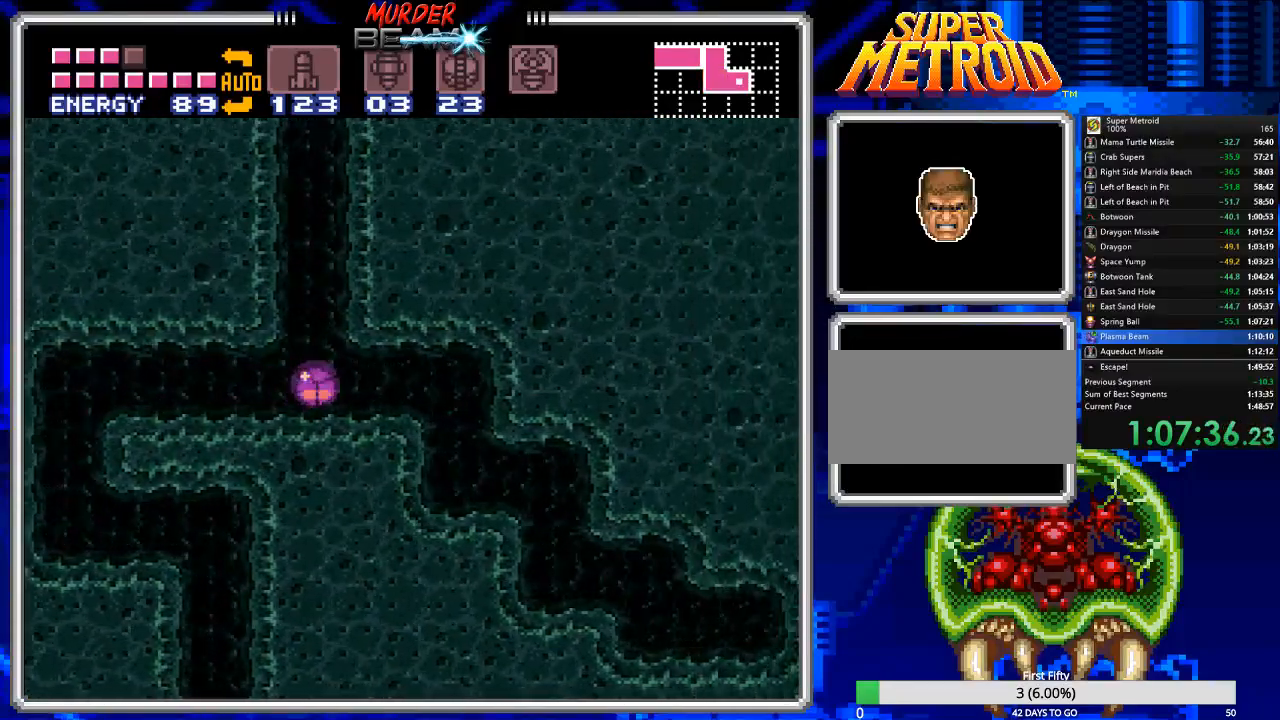
{"buttons": ["DPAD_LEFT"], "events": [[17, "A", "down"], [367, "DPAD_LEFT", "down"], [467, "A", "up"]]}
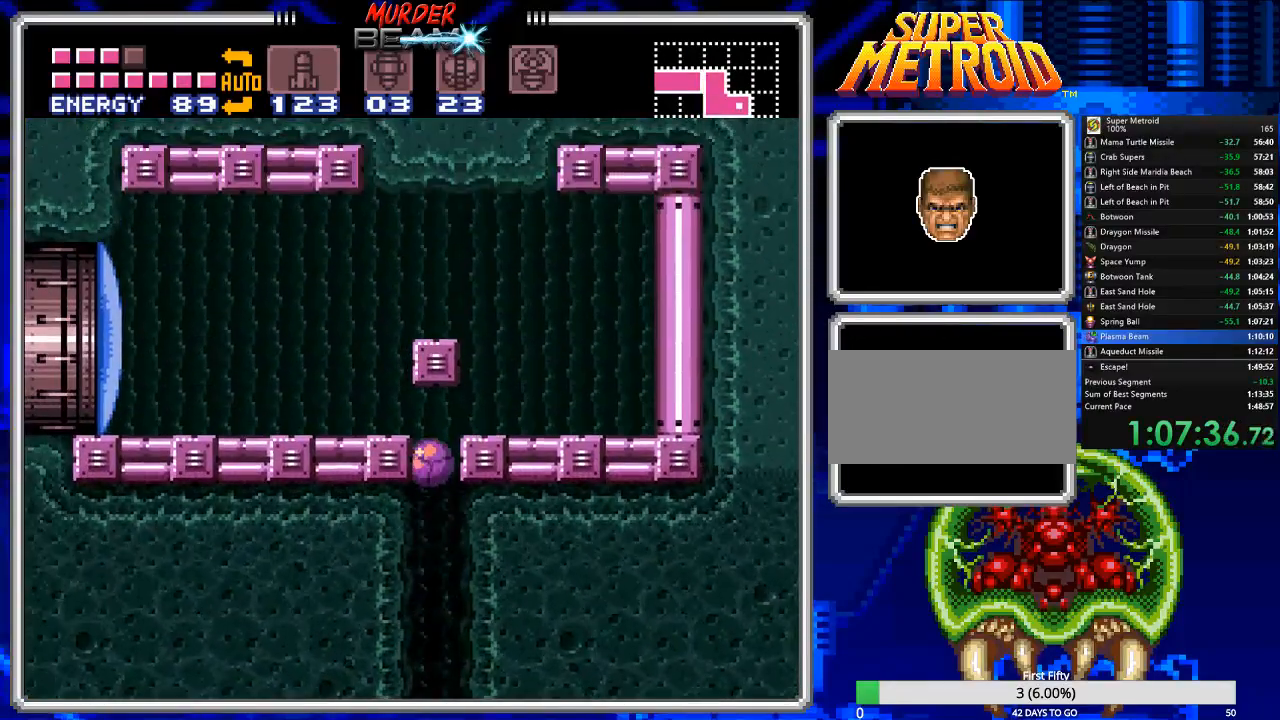
{"buttons": [], "events": [[233, "DPAD_LEFT", "up"]]}
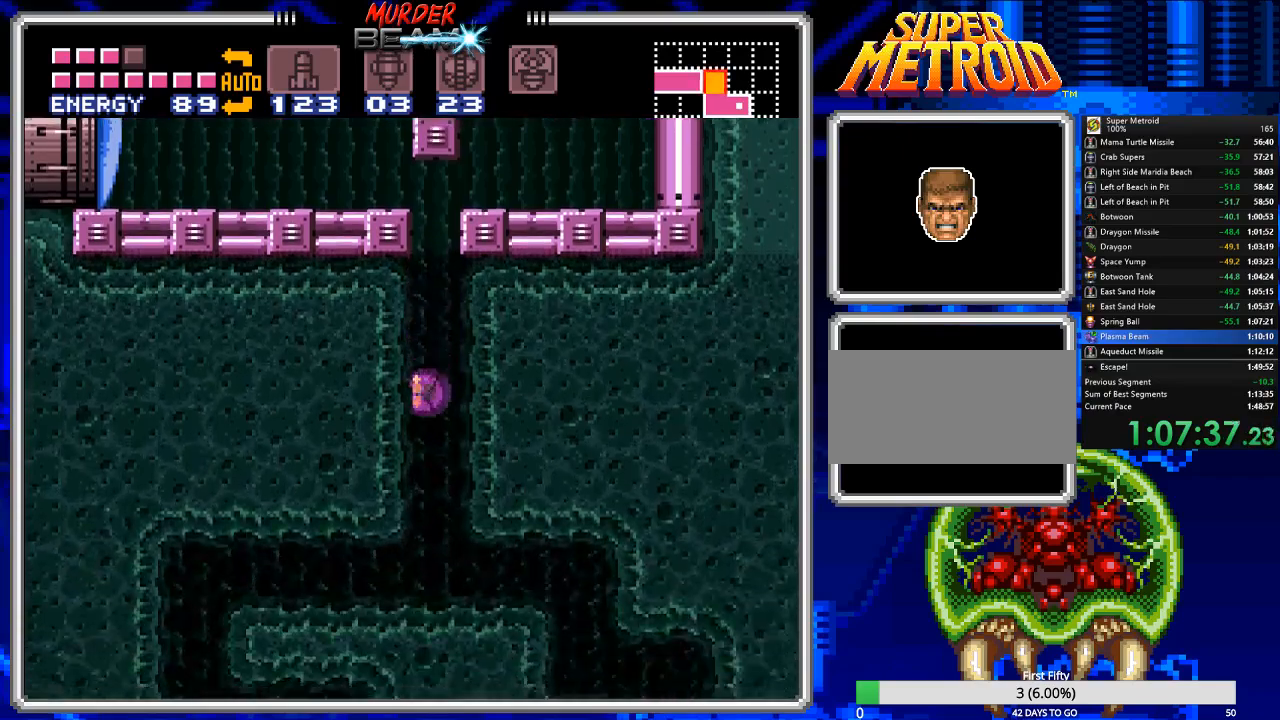
{"buttons": ["A"], "events": [[250, "A", "down"]]}
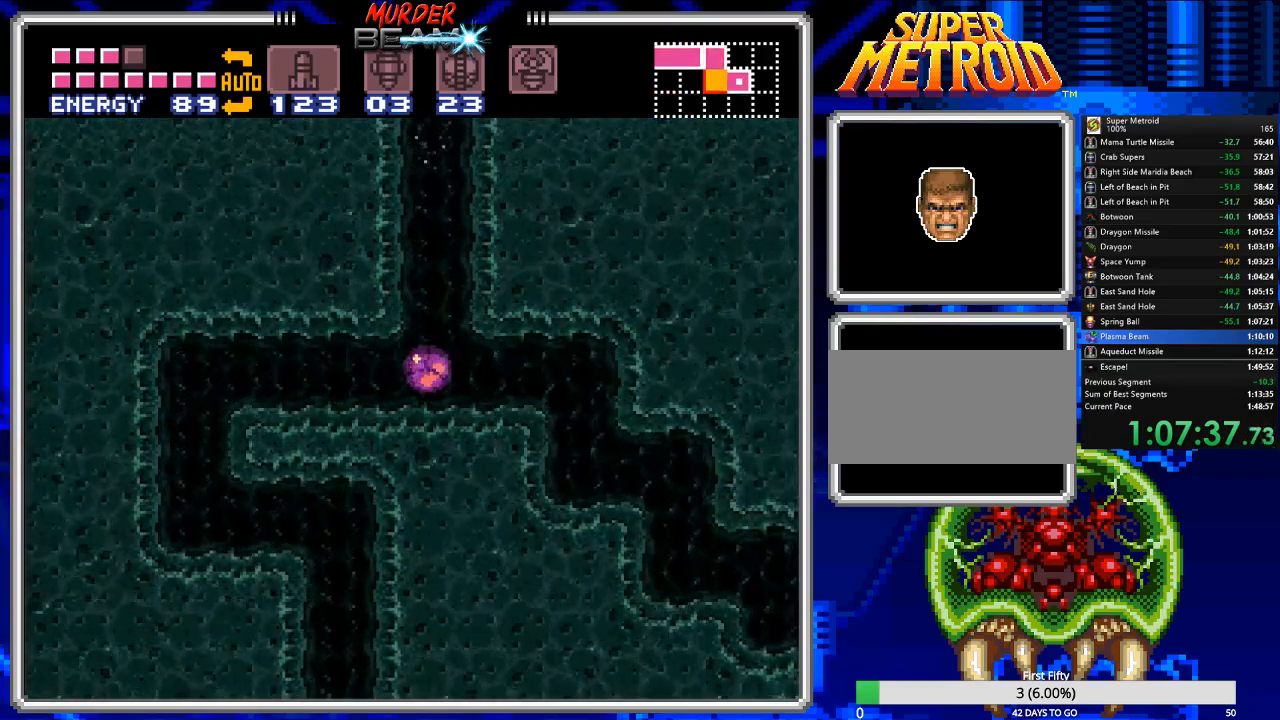
{"buttons": ["A", "DPAD_LEFT"], "events": [[400, "DPAD_LEFT", "down"]]}
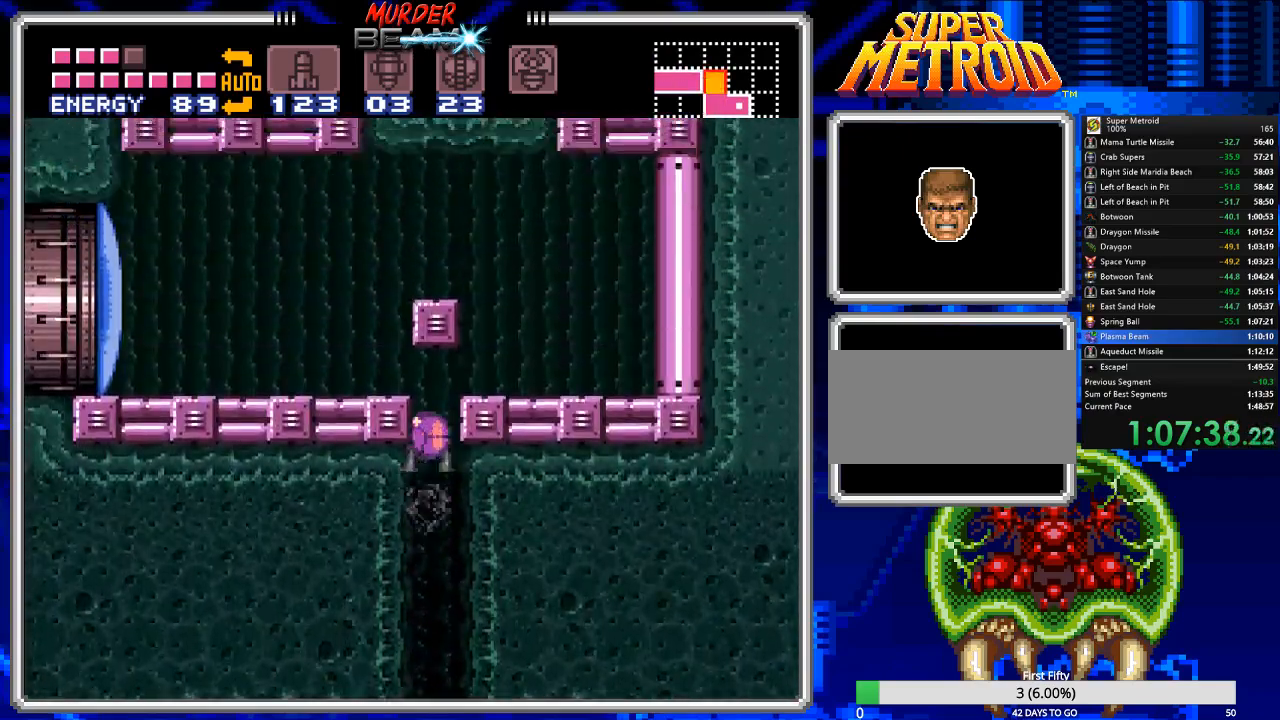
{"buttons": ["X"], "events": [[167, "A", "up"], [367, "DPAD_LEFT", "up"], [367, "DPAD_UP", "down"], [467, "X", "down"], [500, "DPAD_UP", "up"]]}
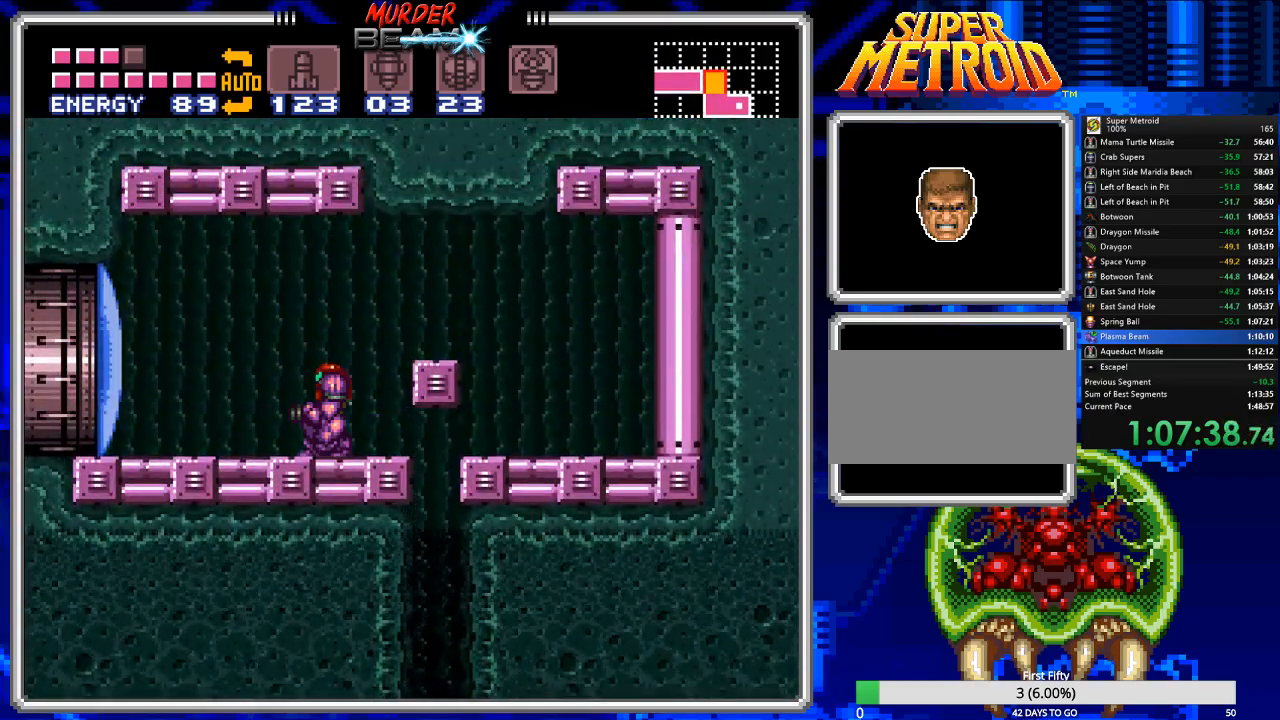
{"buttons": ["B", "DPAD_LEFT"], "events": [[33, "X", "up"], [133, "B", "down"], [133, "DPAD_LEFT", "down"]]}
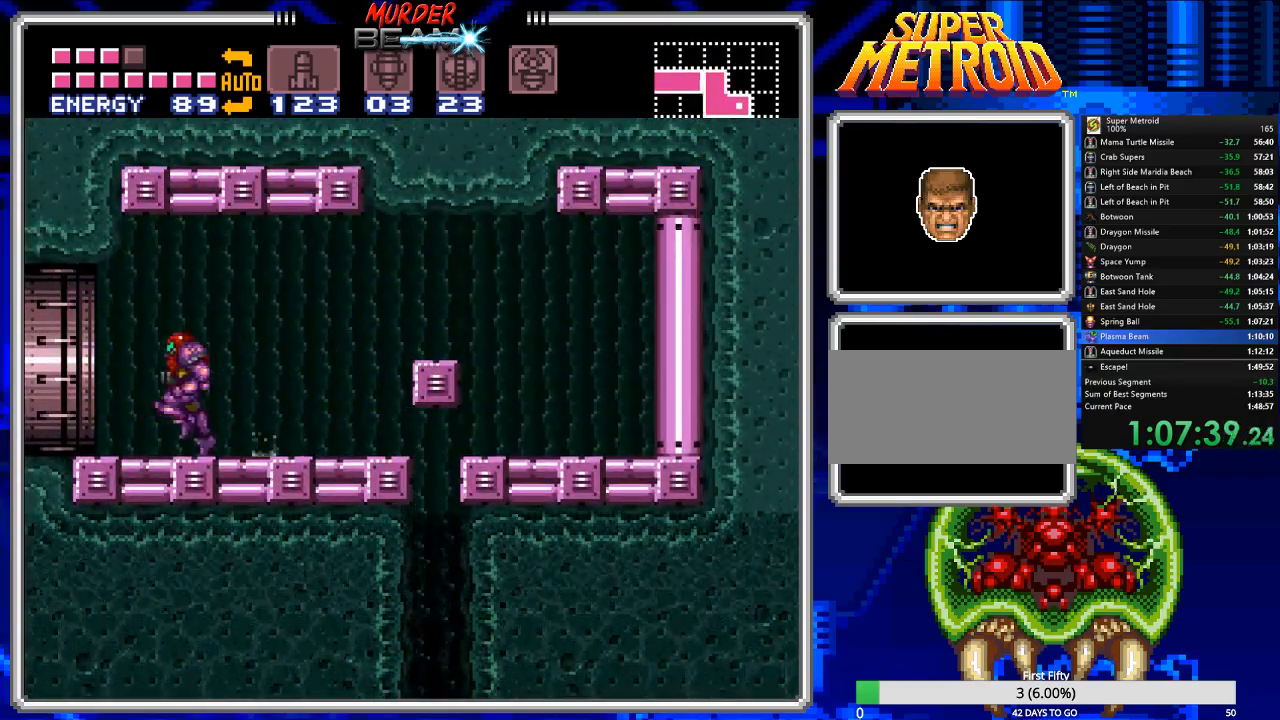
{"buttons": ["B", "DPAD_LEFT"], "events": []}
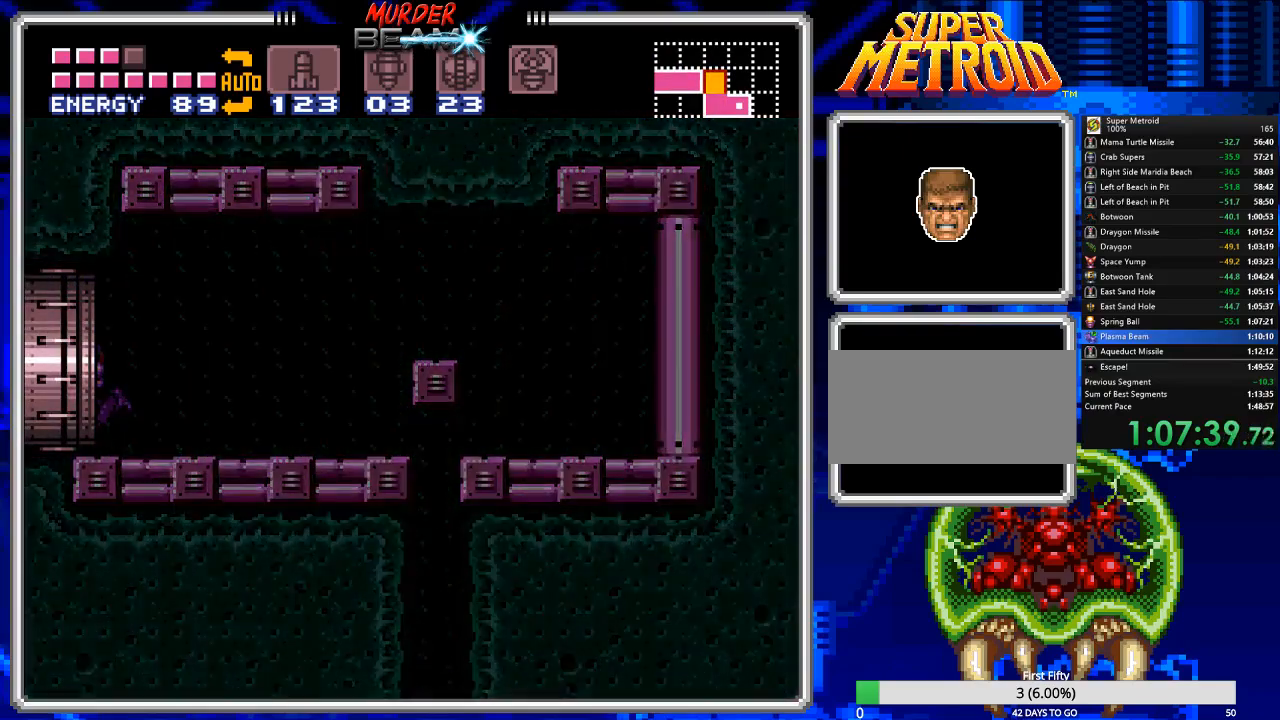
{"buttons": ["B", "DPAD_LEFT"], "events": []}
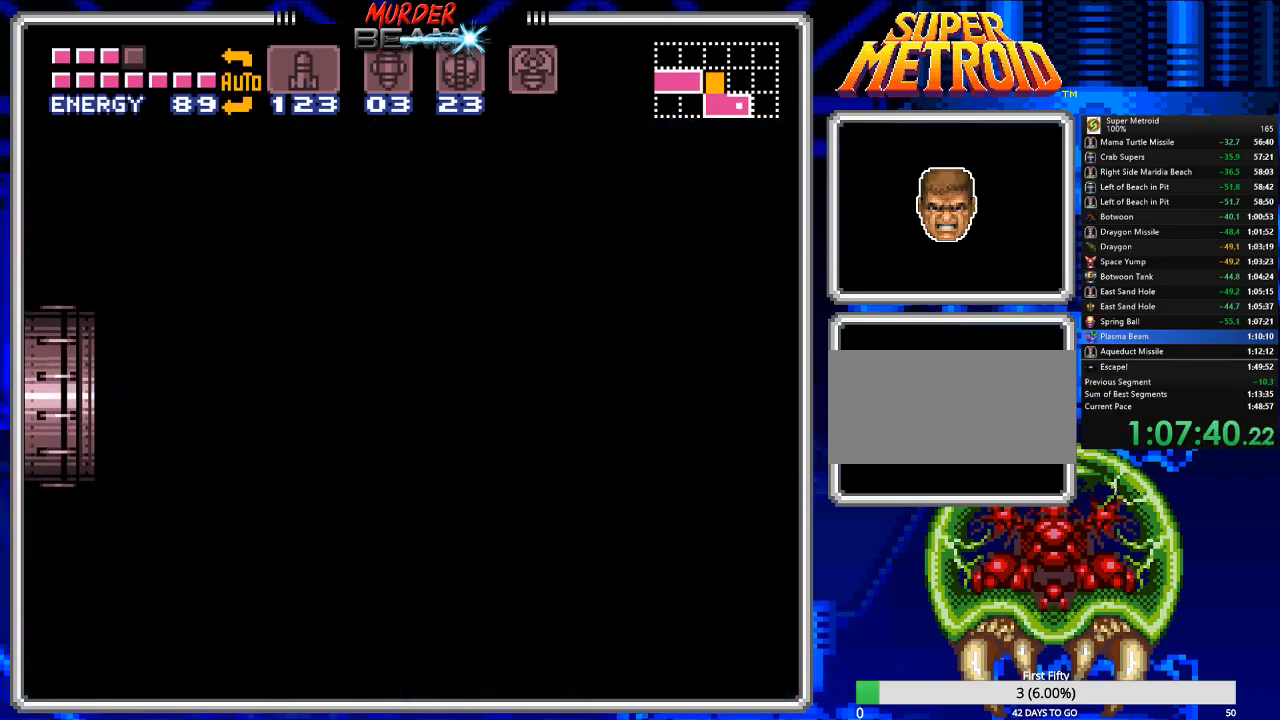
{"buttons": ["B", "DPAD_LEFT"], "events": []}
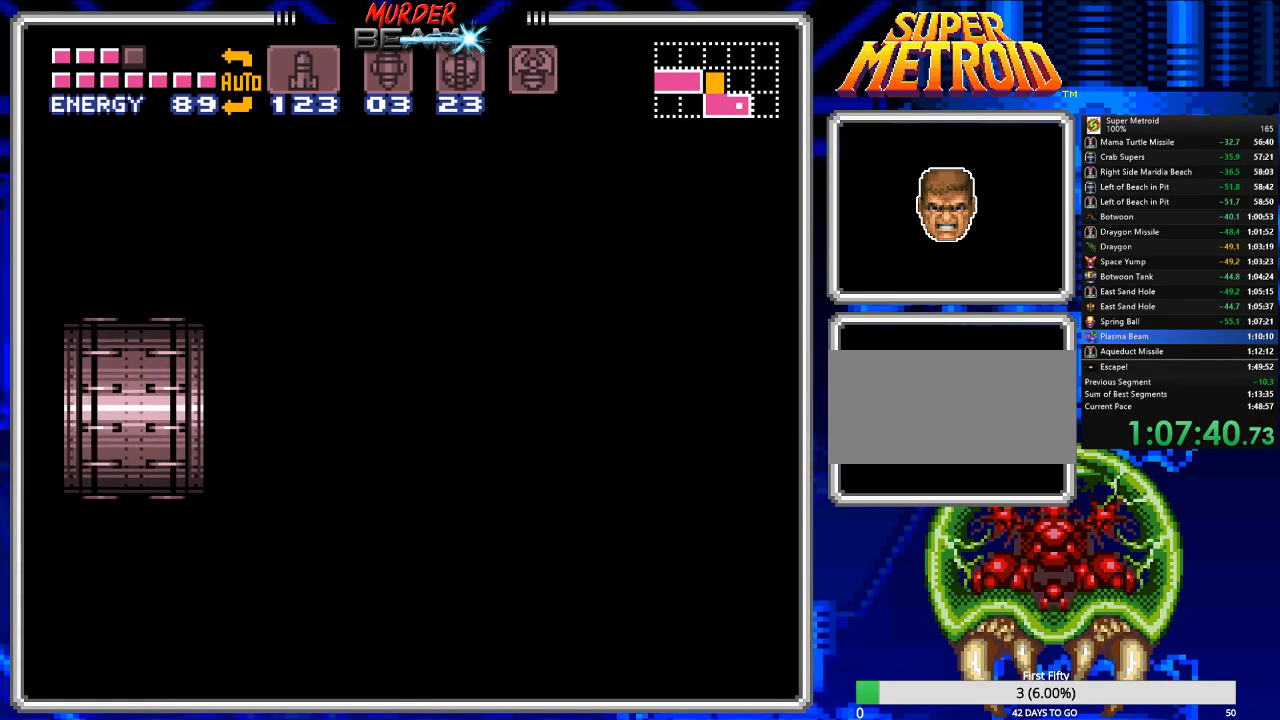
{"buttons": ["B", "DPAD_LEFT"], "events": []}
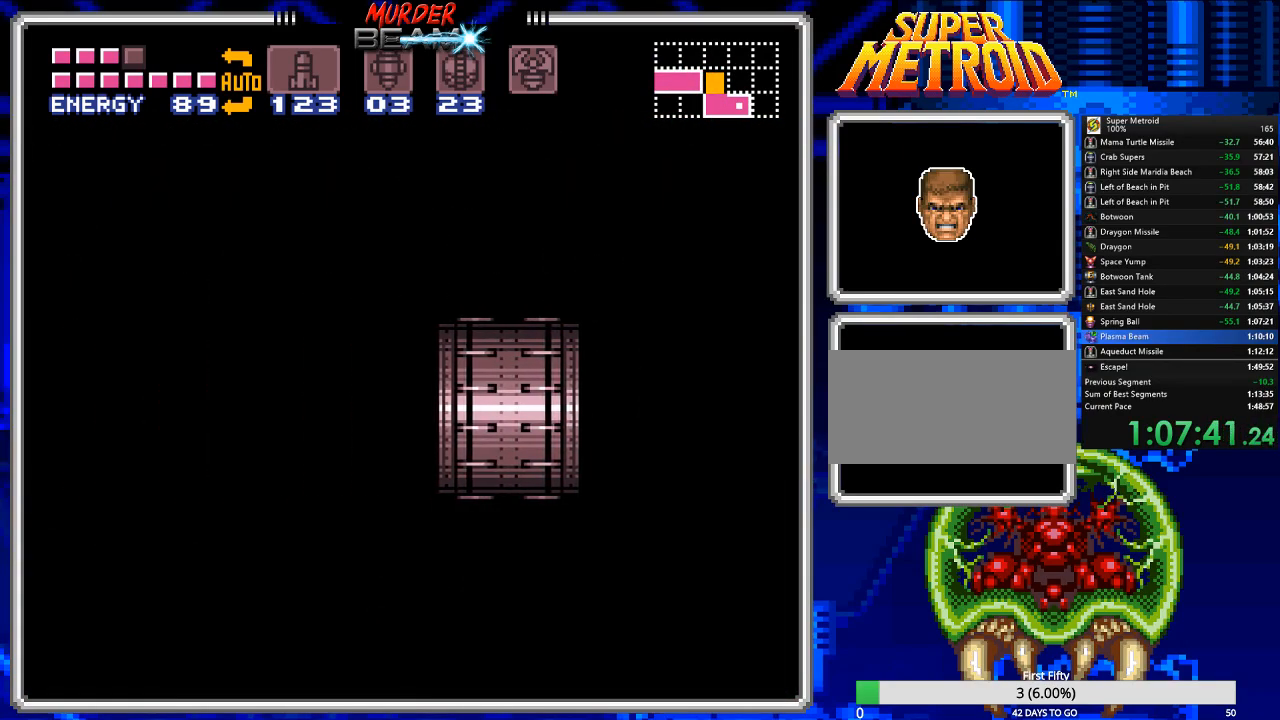
{"buttons": ["B", "DPAD_LEFT"], "events": []}
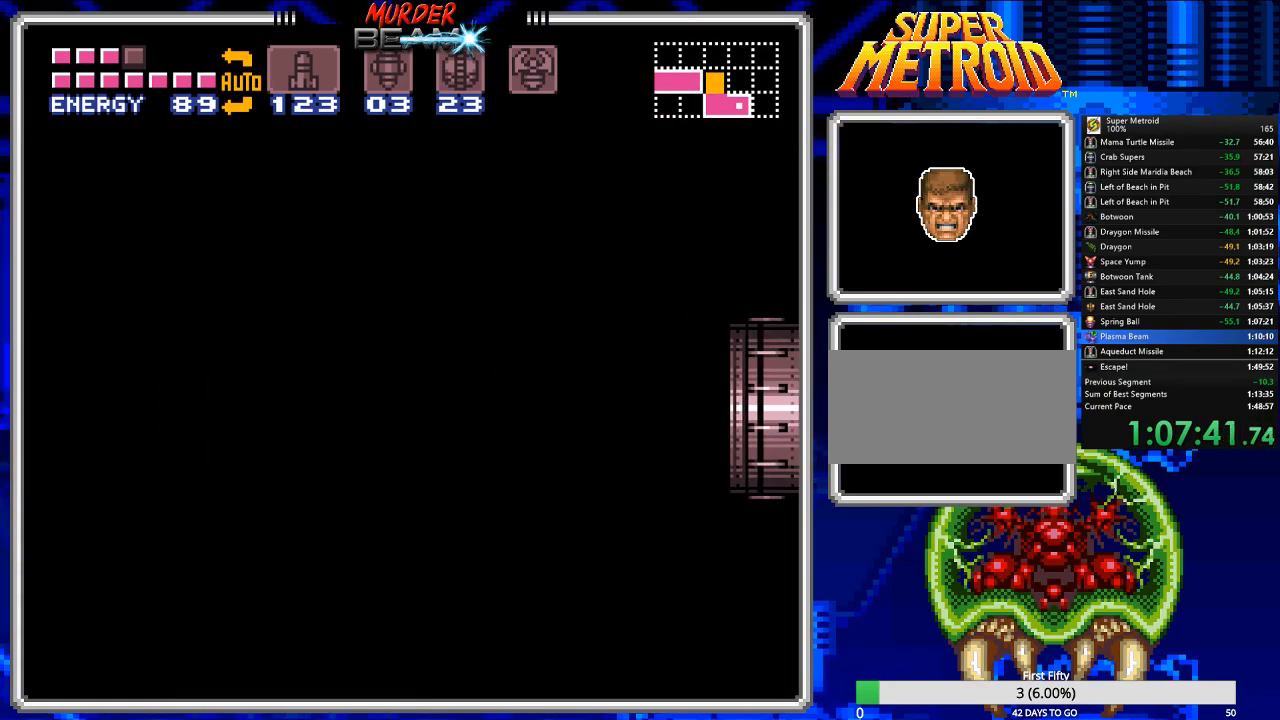
{"buttons": ["B", "DPAD_LEFT"], "events": []}
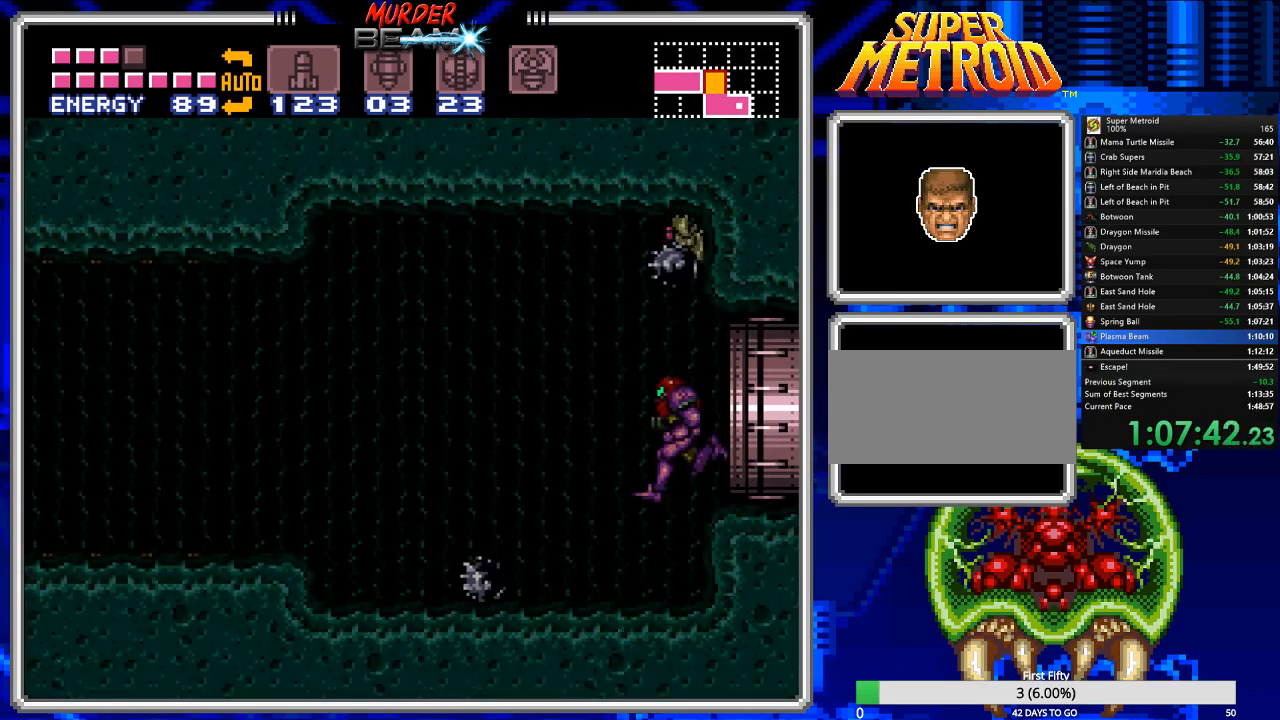
{"buttons": ["B", "DPAD_LEFT"], "events": [[217, "X", "down"], [317, "X", "up"]]}
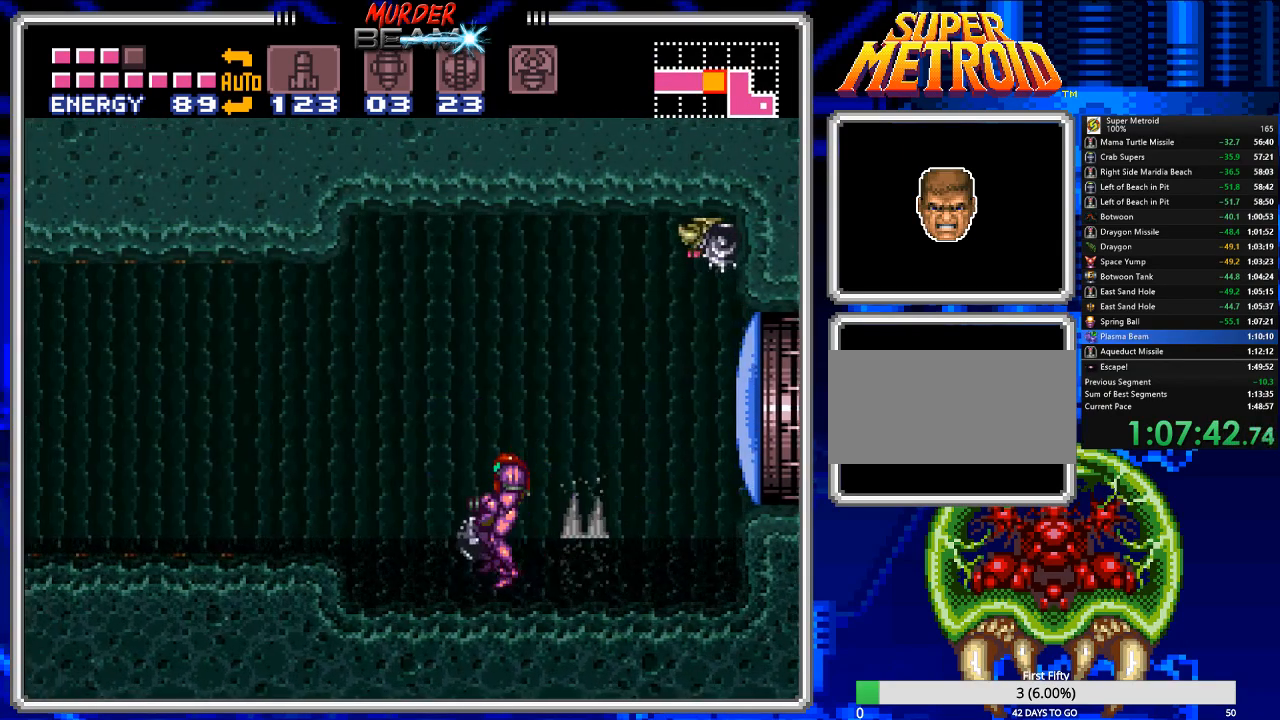
{"buttons": ["B", "DPAD_LEFT"], "events": [[167, "A", "down"], [233, "A", "up"], [433, "X", "down"], [500, "X", "up"]]}
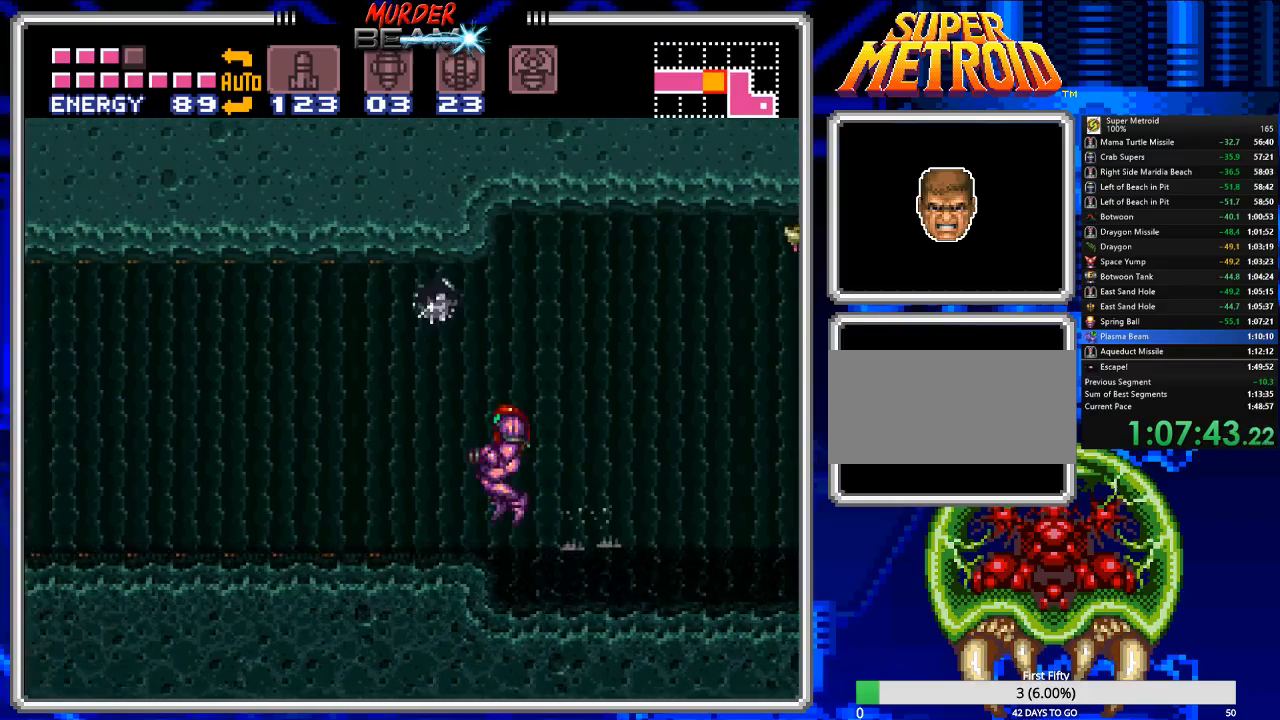
{"buttons": ["B", "DPAD_LEFT"], "events": [[100, "X", "down"], [167, "X", "up"]]}
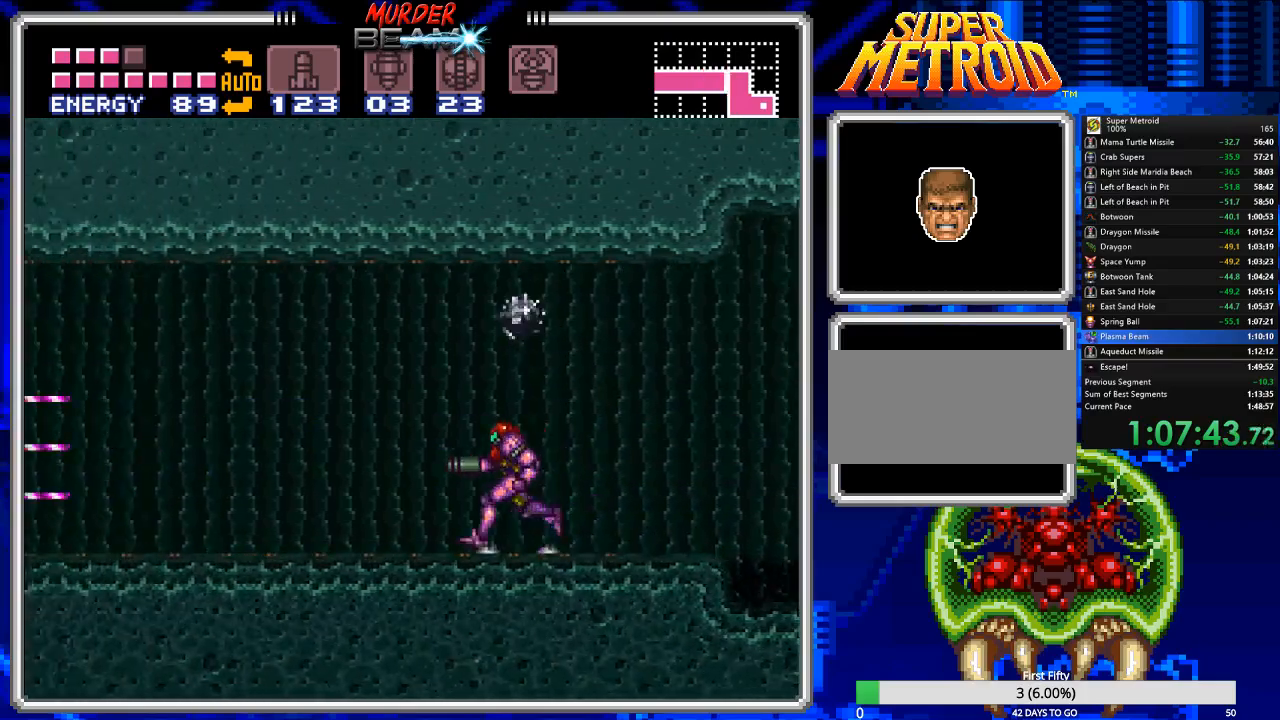
{"buttons": ["B", "DPAD_LEFT"], "events": []}
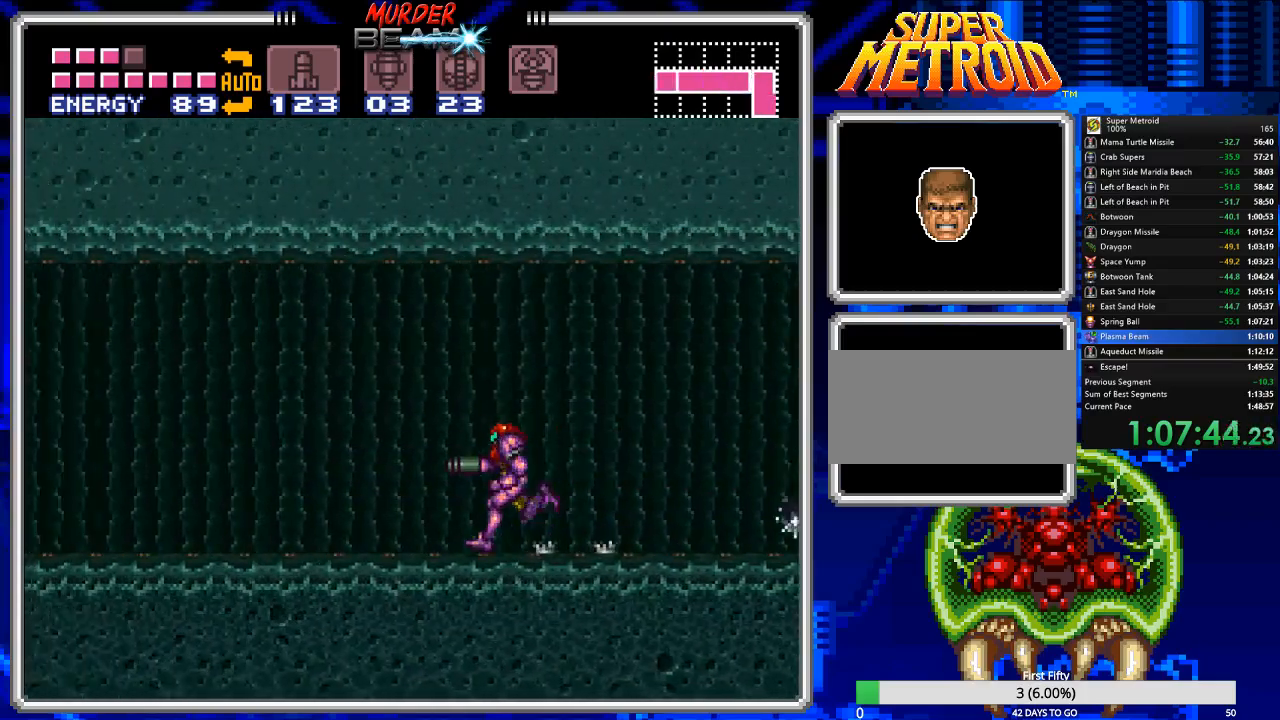
{"buttons": ["A", "B", "DPAD_LEFT"], "events": [[433, "A", "down"]]}
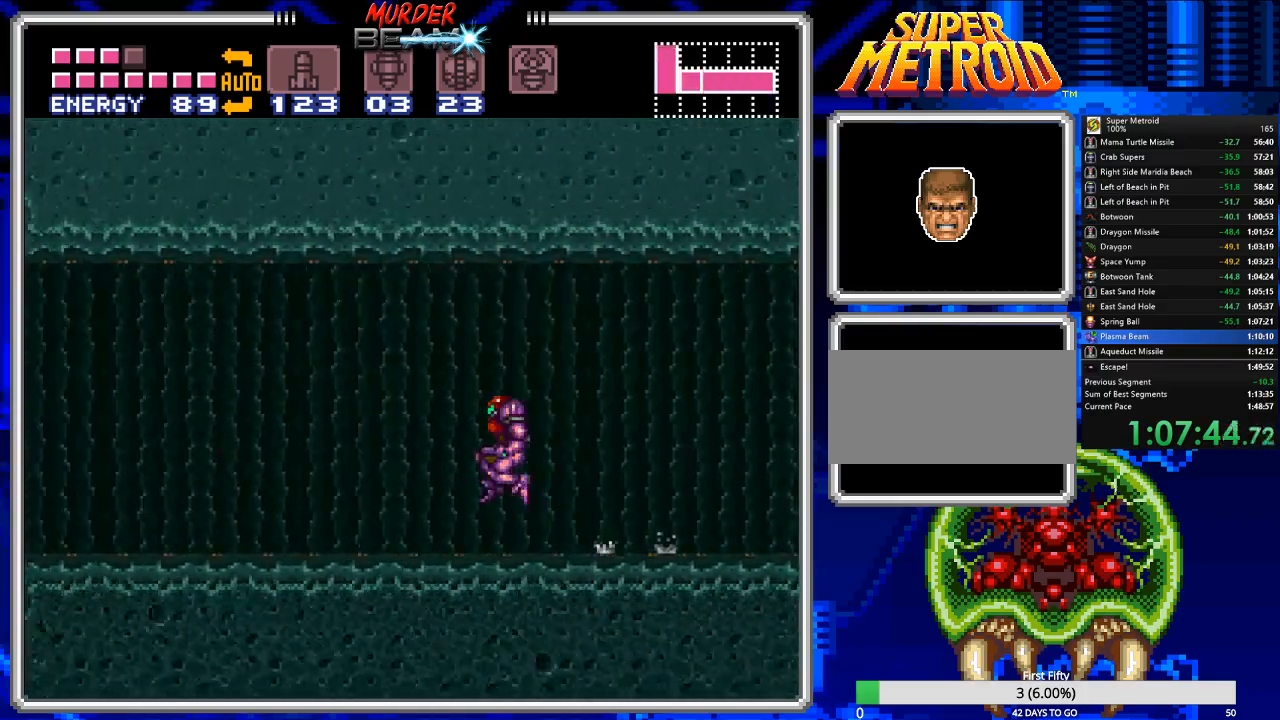
{"buttons": ["B", "DPAD_LEFT"], "events": [[133, "A", "up"]]}
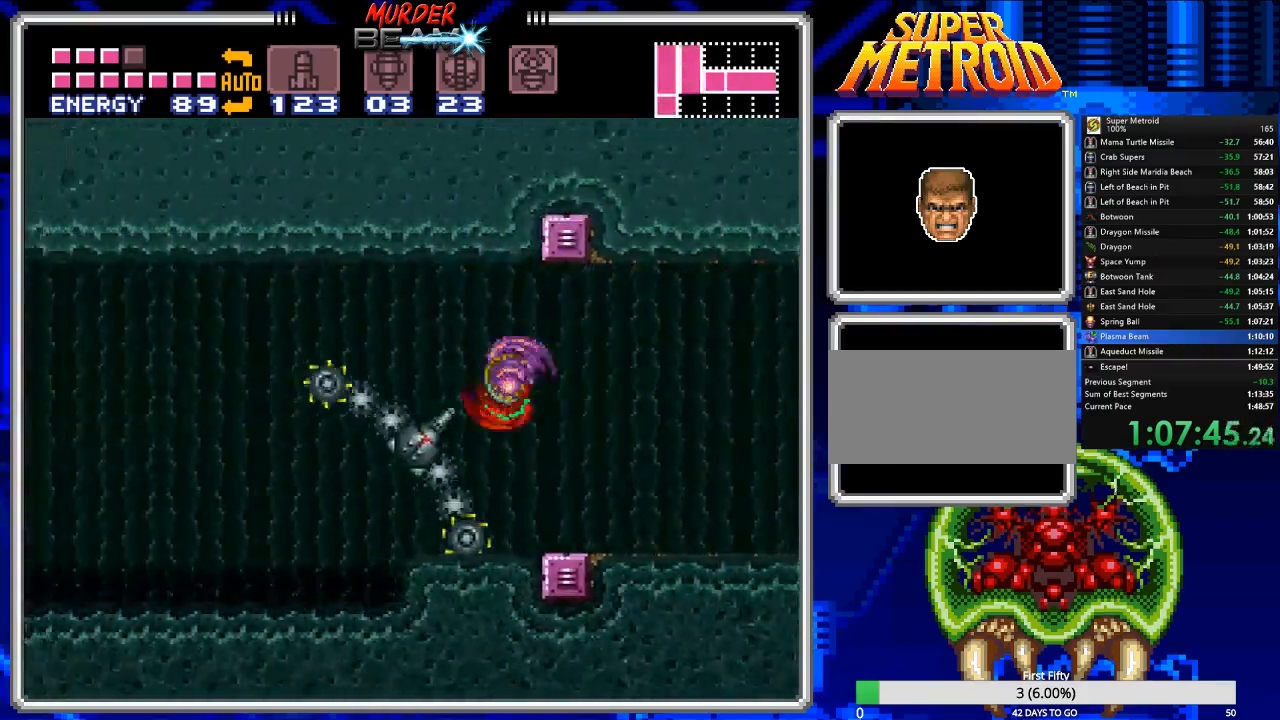
{"buttons": ["B", "DPAD_LEFT"], "events": [[317, "X", "down"], [450, "X", "up"]]}